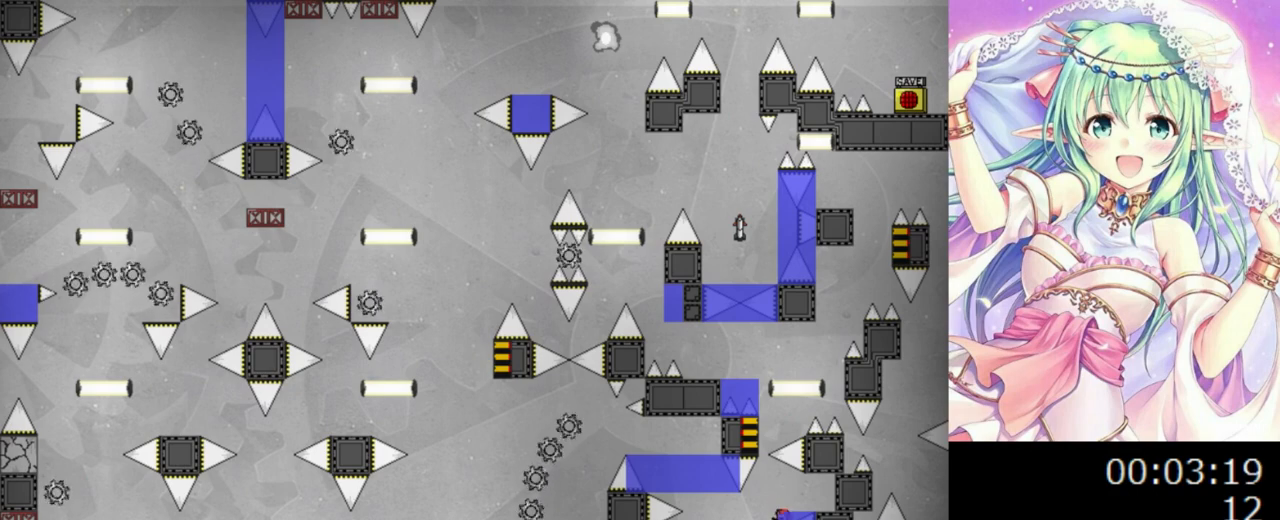
Gameplay with keyboard; each line is a JSON object with the keys held at the frame after it. "events" lists presses ("down") and releases ("up") of "0", "1", "2", "left", "r", "right", "s" and "z" between this image and that frame as [ms after this image, input, new state], when the widget could be followed in between. No other keys are recorded. Mouse input is not recorded.
{"keys": ["0"], "events": [[420, "0", "down"]]}
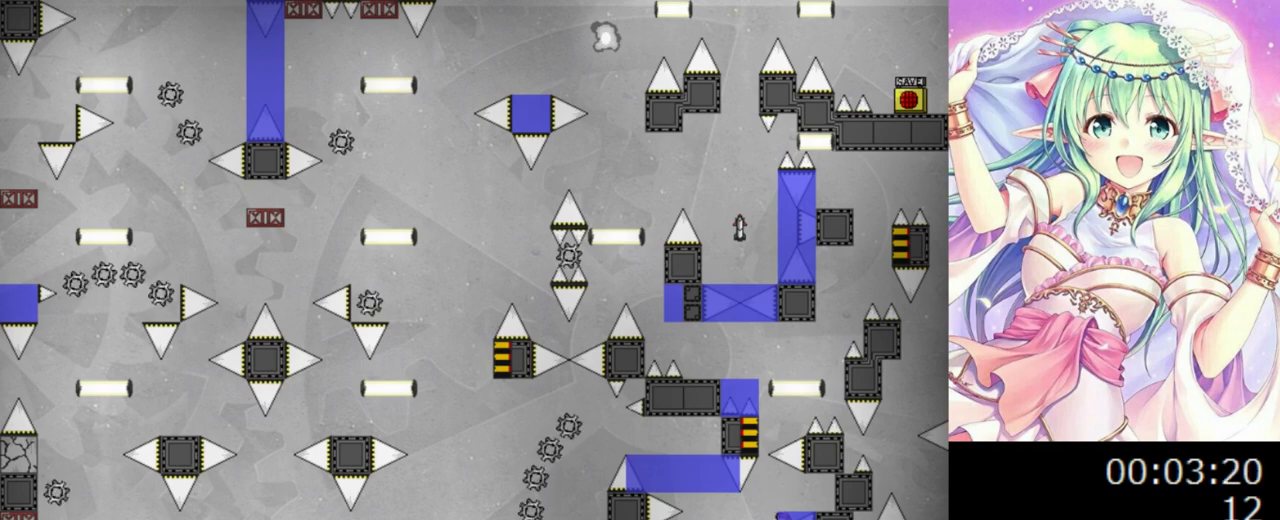
{"keys": [], "events": [[60, "right", "down"], [180, "0", "up"], [440, "right", "up"]]}
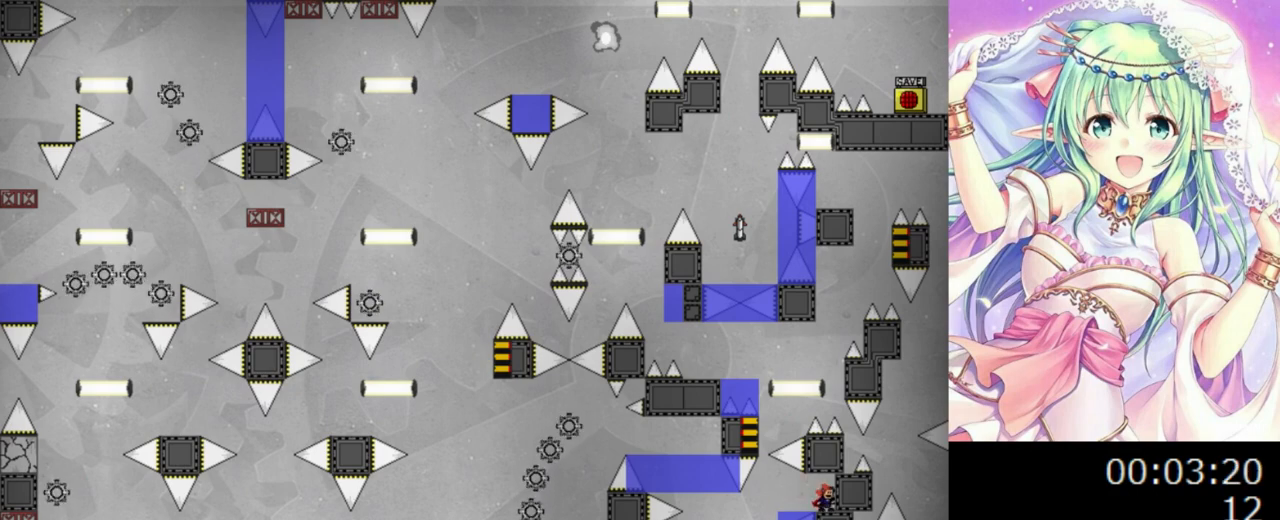
{"keys": ["left"], "events": [[40, "left", "down"], [100, "left", "up"], [320, "left", "down"]]}
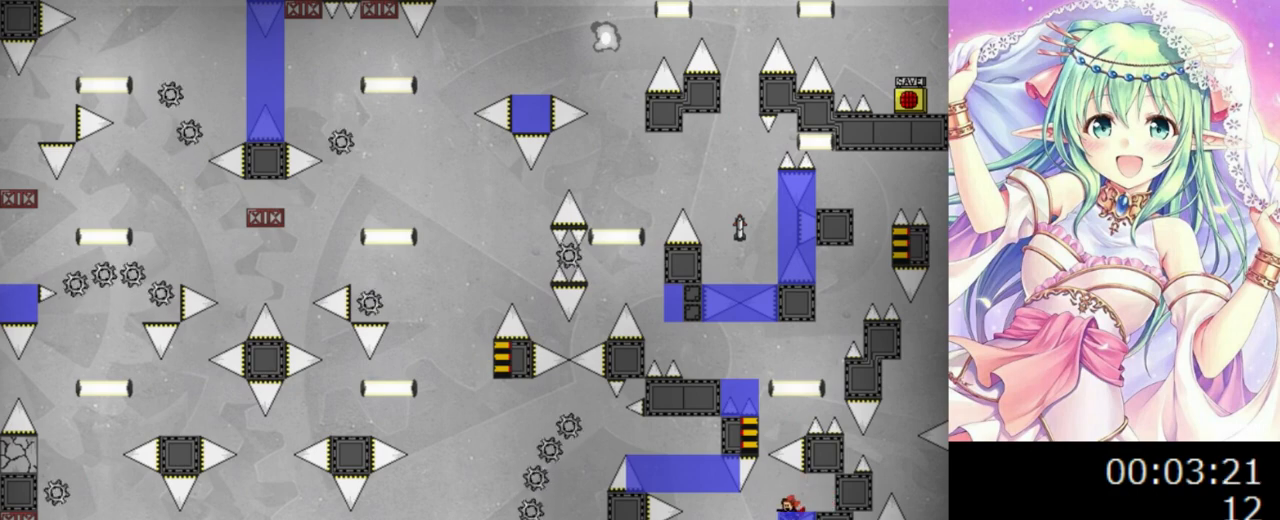
{"keys": ["0"], "events": [[240, "0", "down"], [440, "left", "up"]]}
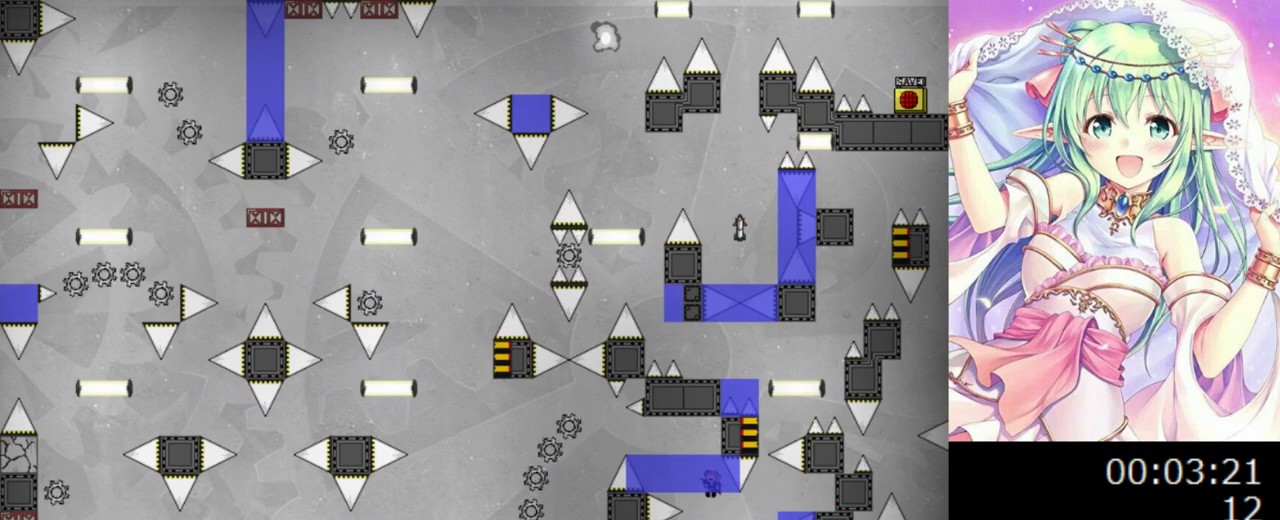
{"keys": ["0"], "events": [[20, "0", "up"], [60, "left", "down"], [80, "0", "down"], [160, "0", "up"], [200, "left", "up"], [380, "left", "down"], [460, "left", "up"], [500, "0", "down"]]}
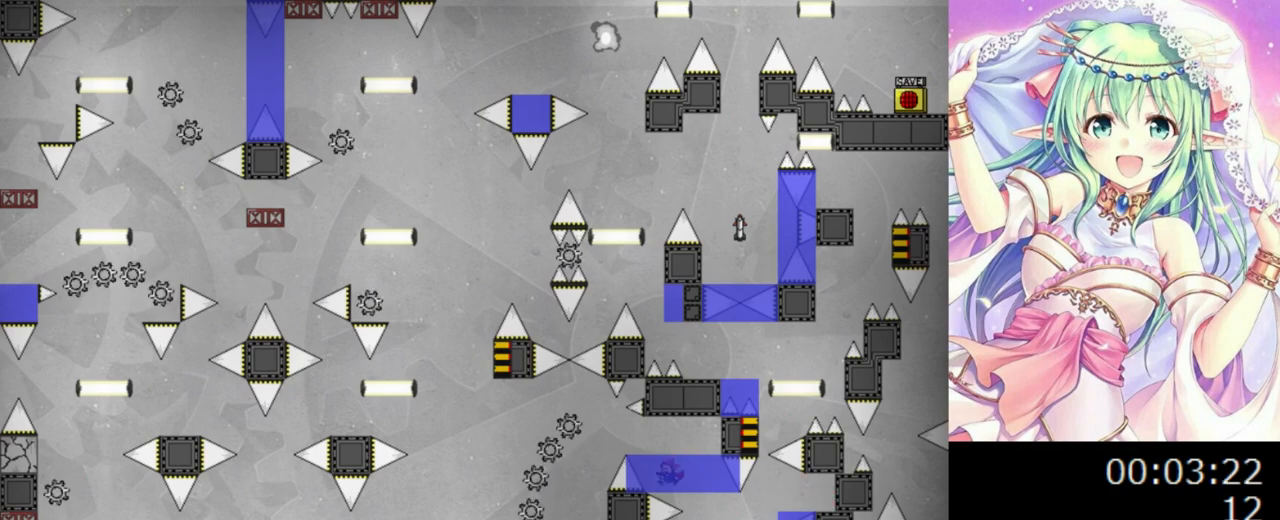
{"keys": ["0", "left"], "events": [[60, "0", "up"], [380, "left", "down"], [440, "0", "down"]]}
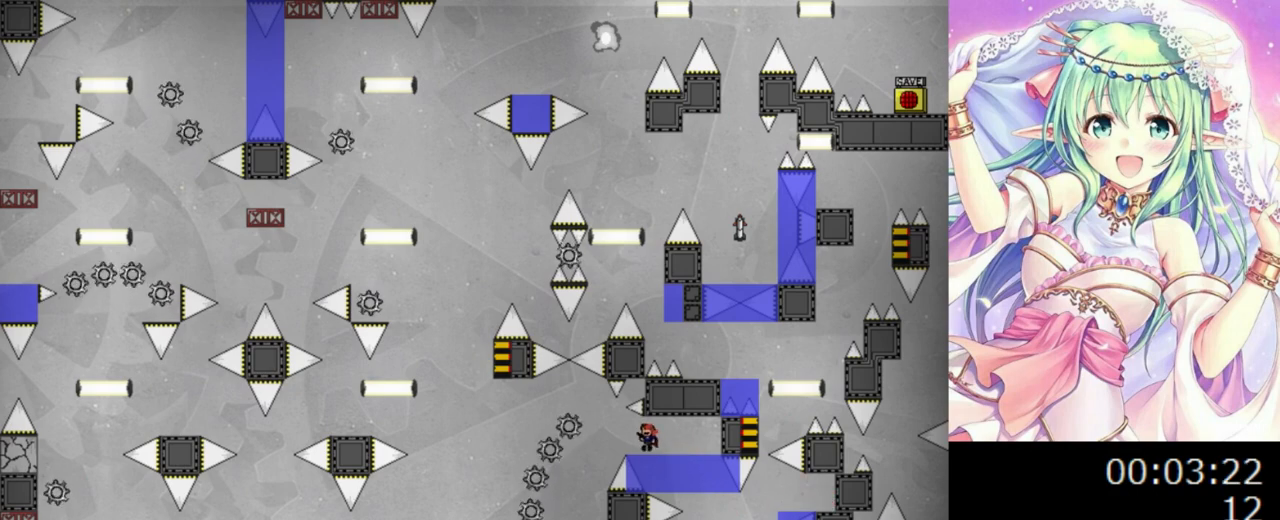
{"keys": [], "events": [[40, "0", "up"], [240, "left", "up"], [360, "left", "down"], [420, "left", "up"]]}
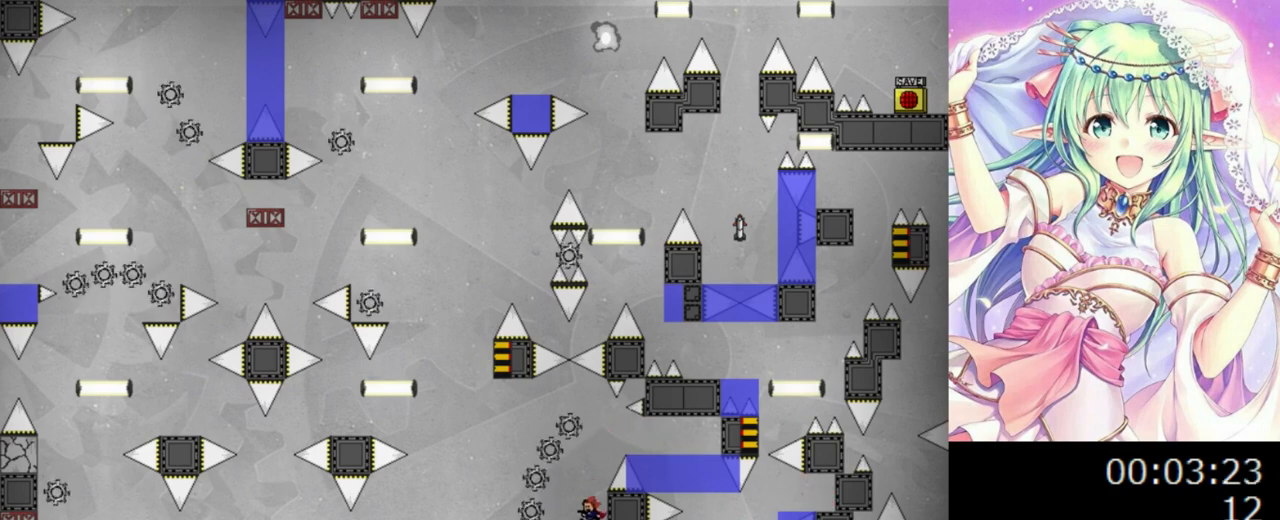
{"keys": [], "events": [[200, "right", "down"], [260, "right", "up"], [360, "z", "down"], [480, "z", "up"]]}
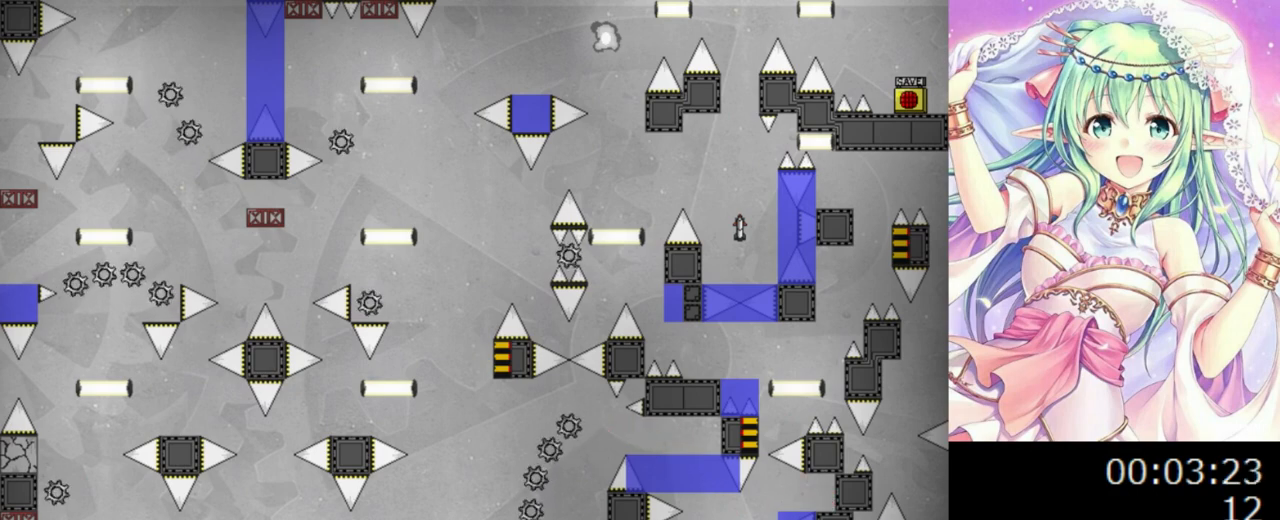
{"keys": ["0"], "events": [[40, "z", "down"], [160, "z", "up"], [200, "r", "down"], [280, "r", "up"], [360, "0", "down"]]}
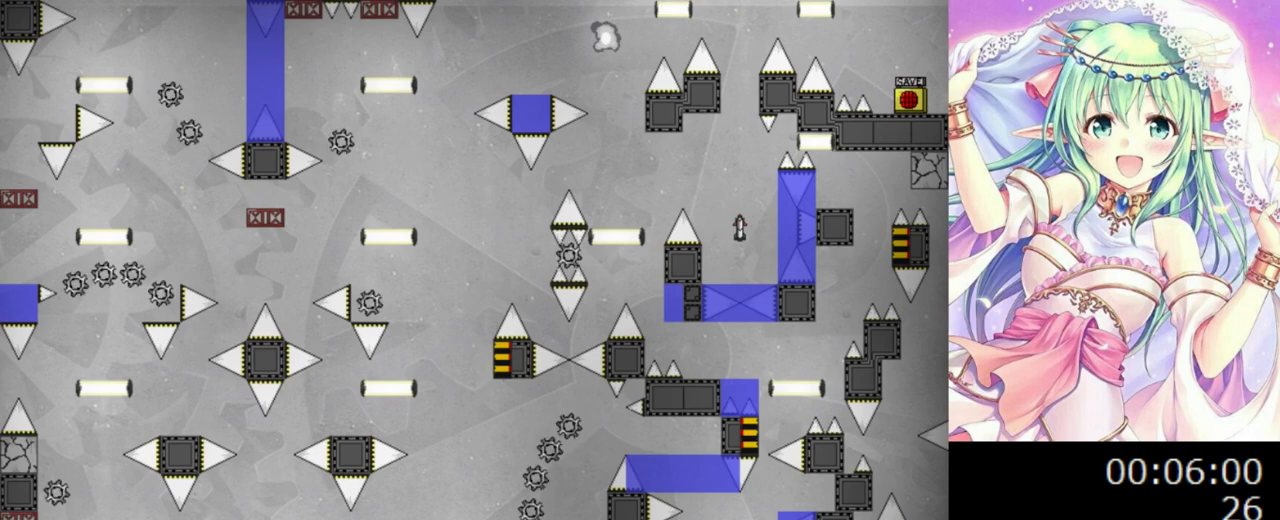
{"keys": ["0", "right"], "events": [[200, "right", "down"], [280, "left", "down"], [280, "right", "up"], [380, "left", "up"], [380, "right", "down"]]}
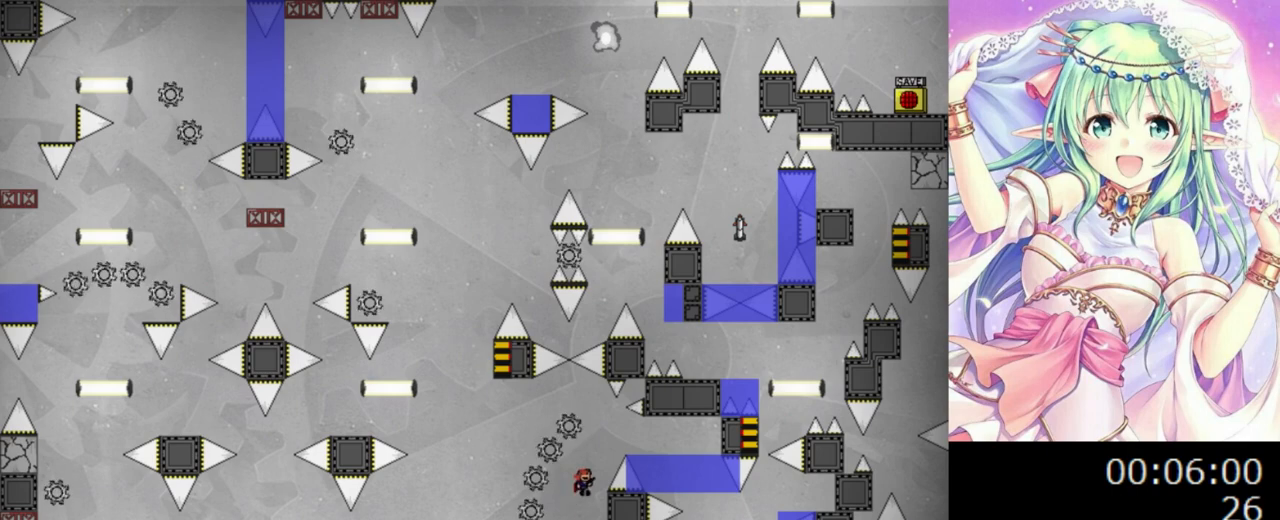
{"keys": ["0", "left"], "events": [[60, "right", "up"], [180, "0", "up"], [200, "0", "down"], [440, "left", "down"]]}
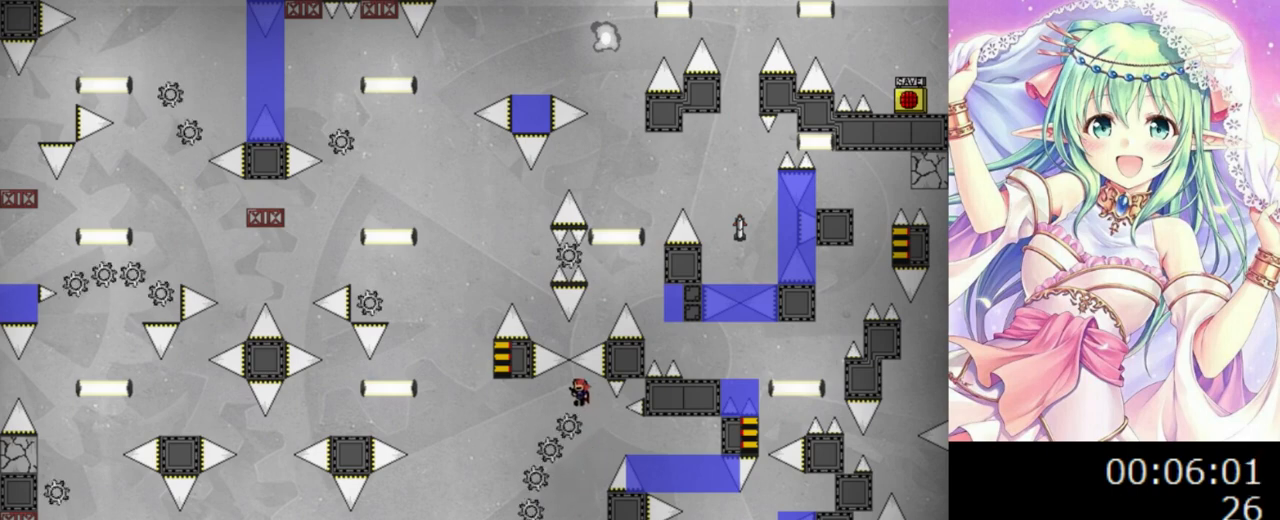
{"keys": ["0"], "events": [[400, "left", "up"]]}
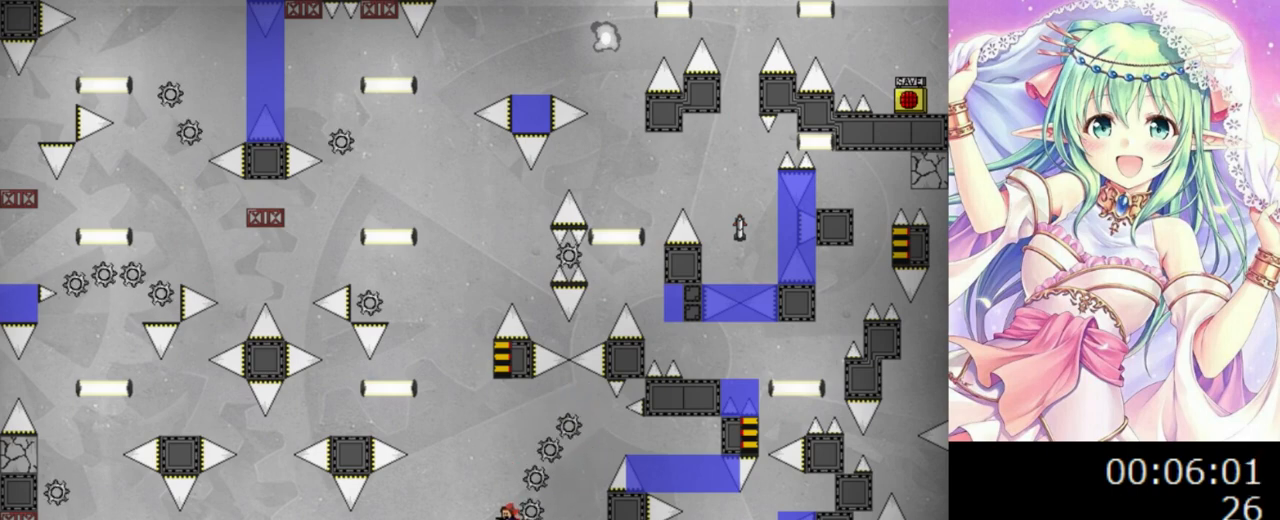
{"keys": ["left"], "events": [[100, "right", "down"], [260, "left", "down"], [260, "right", "up"], [460, "0", "up"]]}
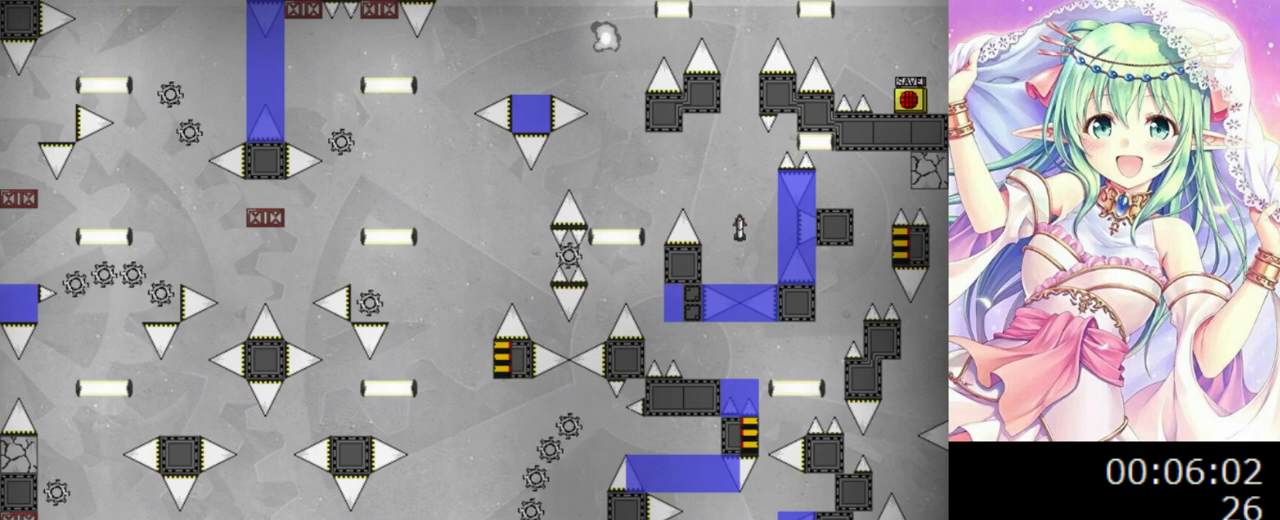
{"keys": ["left"], "events": []}
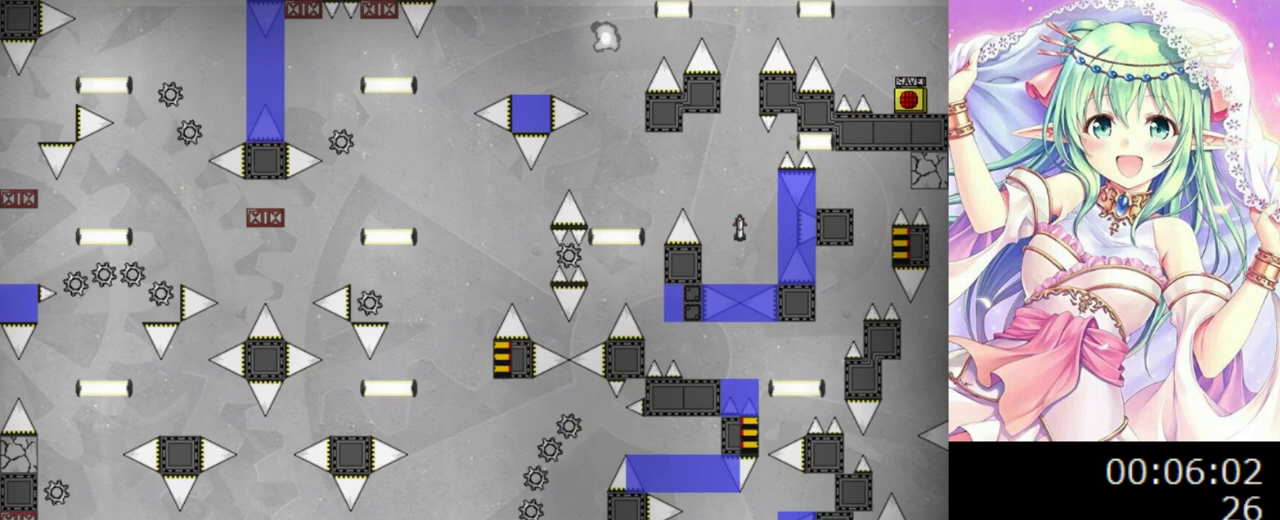
{"keys": ["0", "right"], "events": [[180, "0", "down"], [260, "left", "up"], [440, "right", "down"]]}
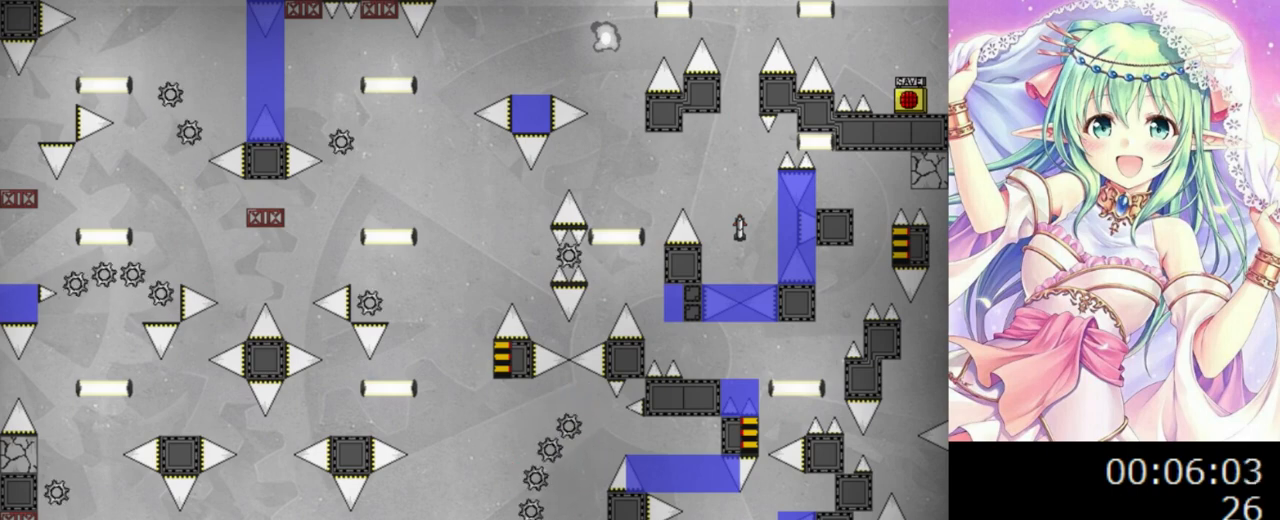
{"keys": ["0", "right"], "events": [[60, "left", "down"], [60, "right", "up"], [160, "left", "up"], [180, "0", "up"], [360, "right", "down"], [380, "0", "down"]]}
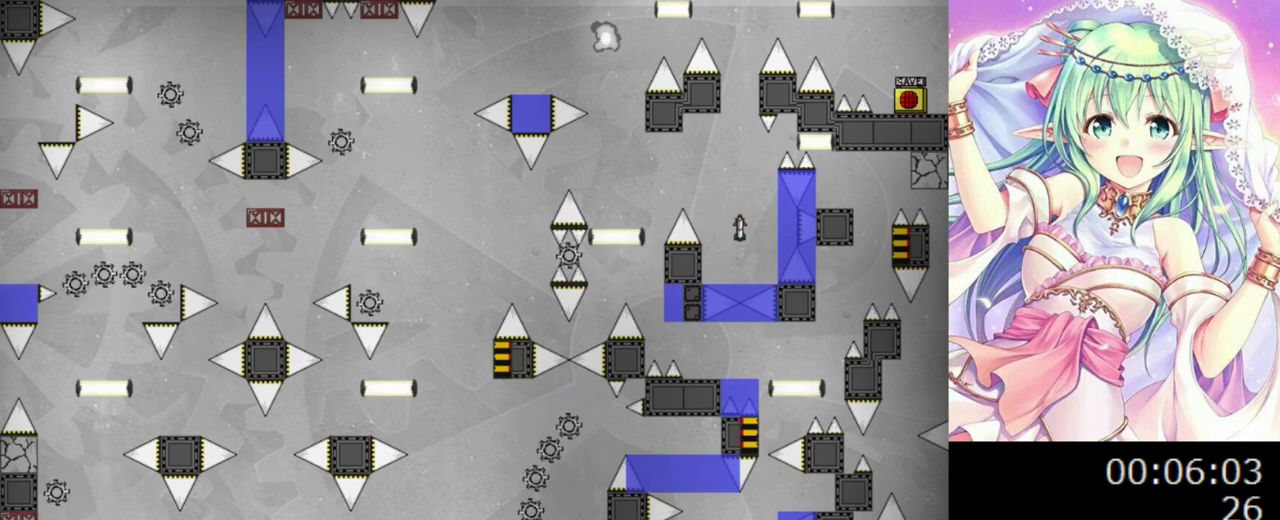
{"keys": ["0", "left"], "events": [[200, "left", "down"], [200, "right", "up"]]}
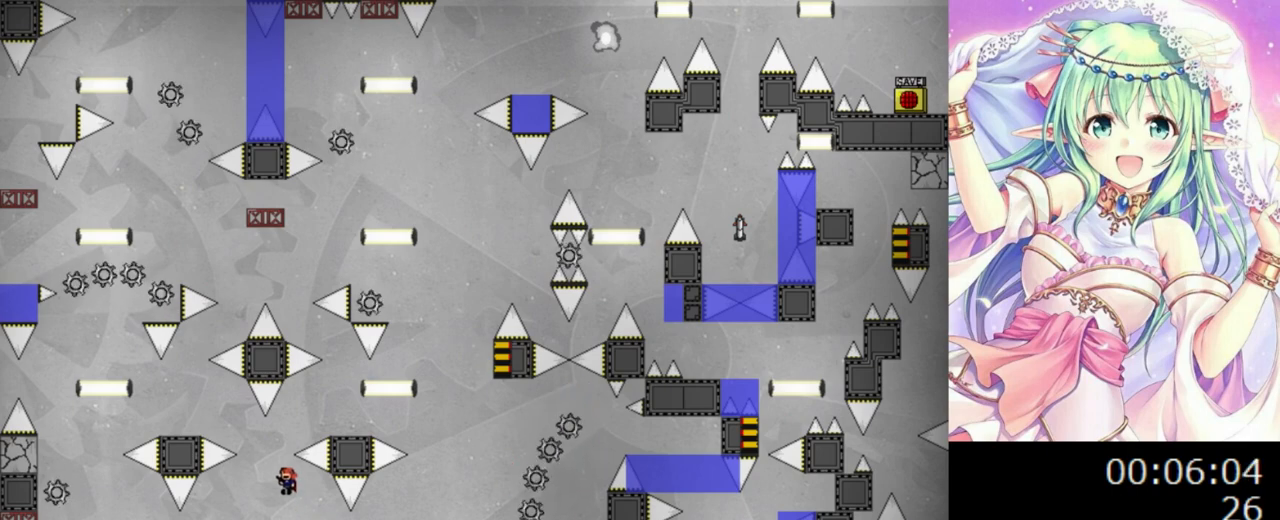
{"keys": ["0", "left"], "events": []}
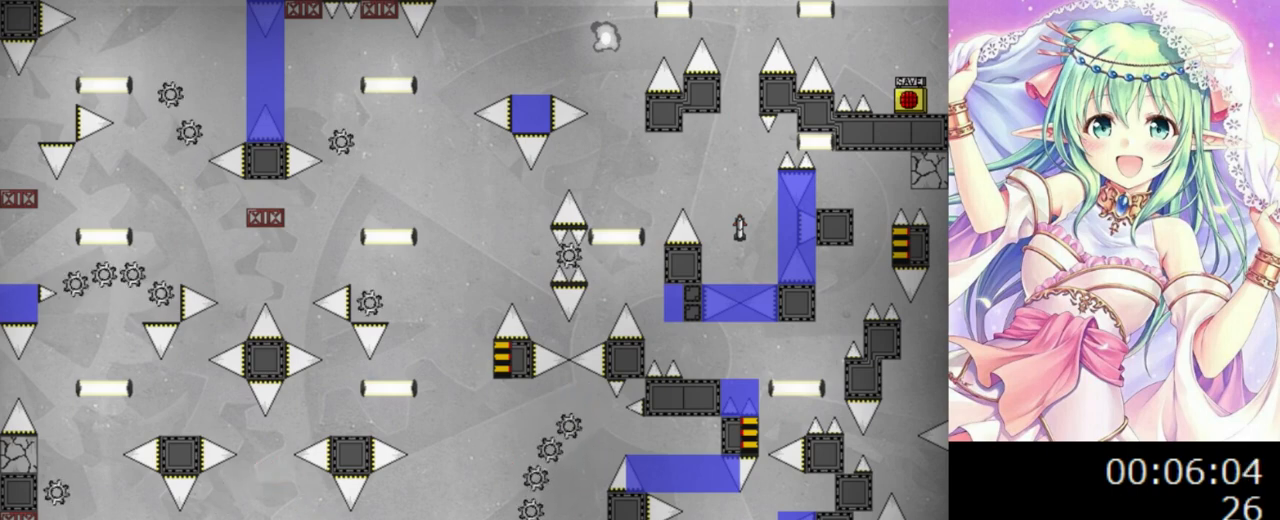
{"keys": ["0"], "events": [[60, "0", "up"], [260, "left", "up"], [280, "0", "down"], [460, "0", "up"], [500, "0", "down"]]}
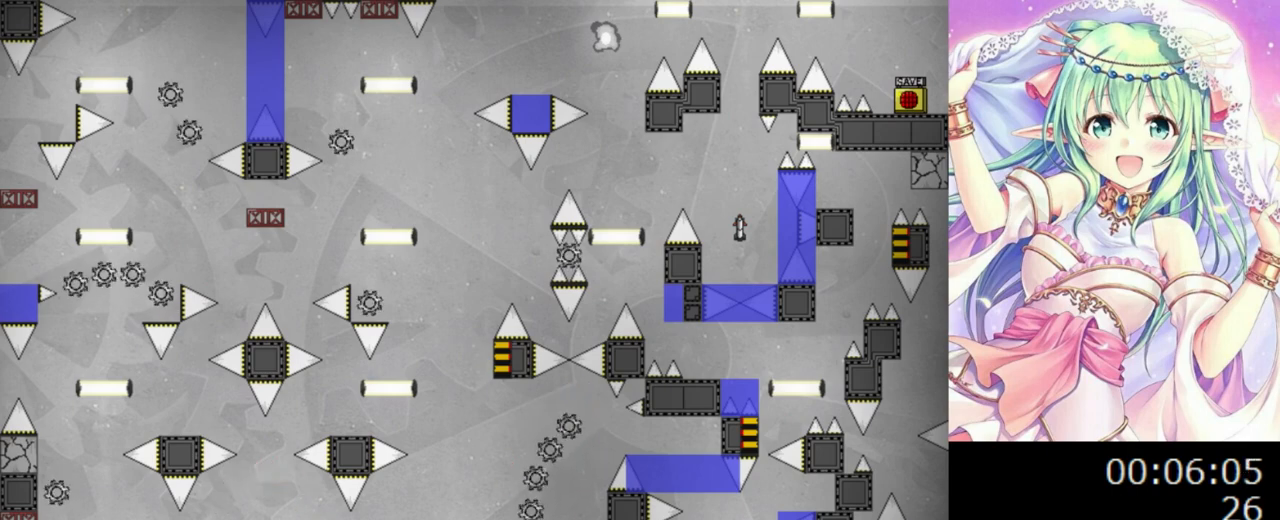
{"keys": ["0", "left"], "events": [[20, "left", "down"], [260, "0", "up"], [360, "0", "down"]]}
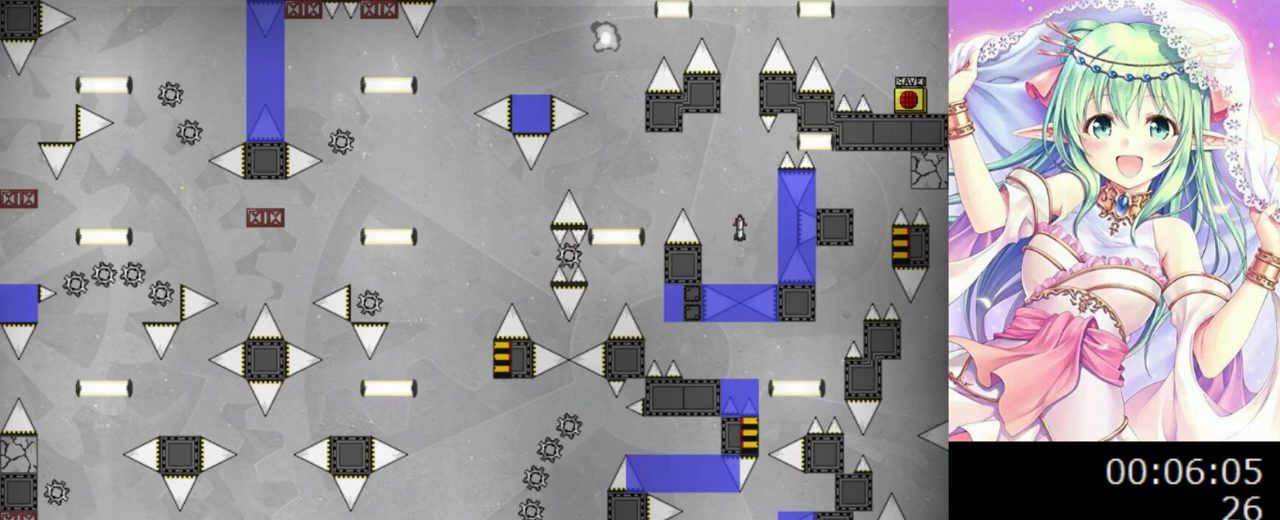
{"keys": ["0"], "events": [[40, "left", "up"], [120, "right", "down"], [240, "left", "down"], [240, "right", "up"], [400, "left", "up"]]}
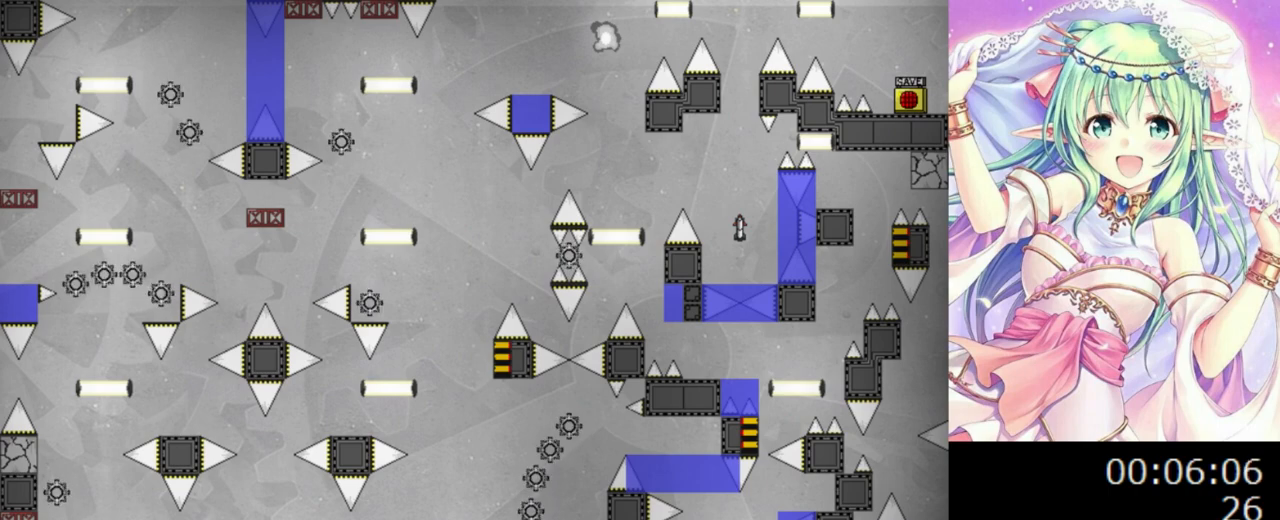
{"keys": [], "events": [[60, "0", "up"], [120, "0", "down"], [220, "0", "up"], [280, "0", "down"], [380, "0", "up"], [420, "0", "down"], [500, "0", "up"]]}
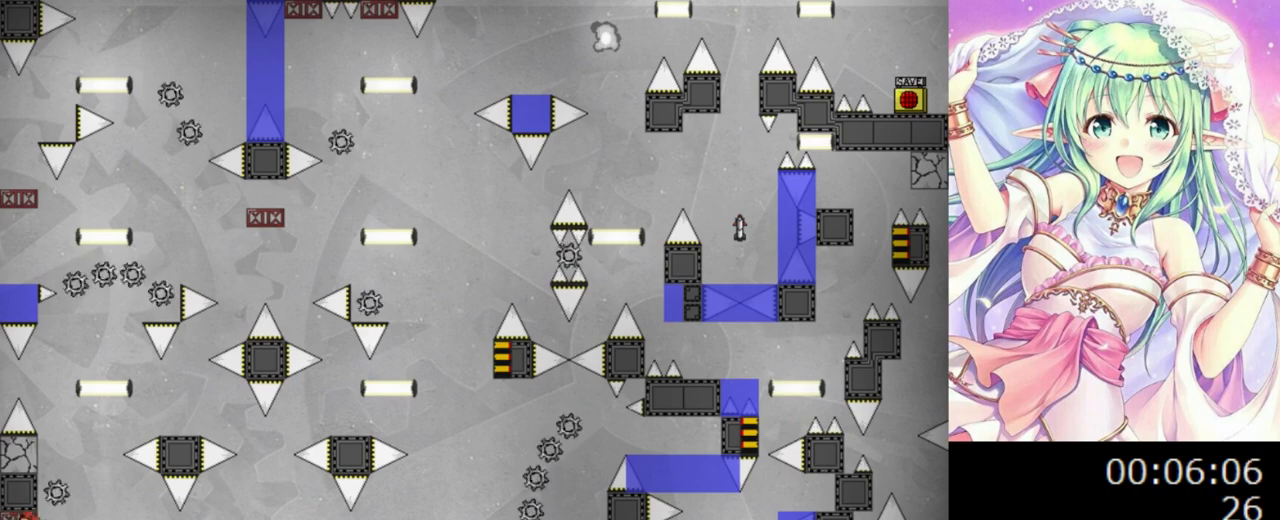
{"keys": ["0", "right"], "events": [[40, "0", "down"], [180, "right", "down"]]}
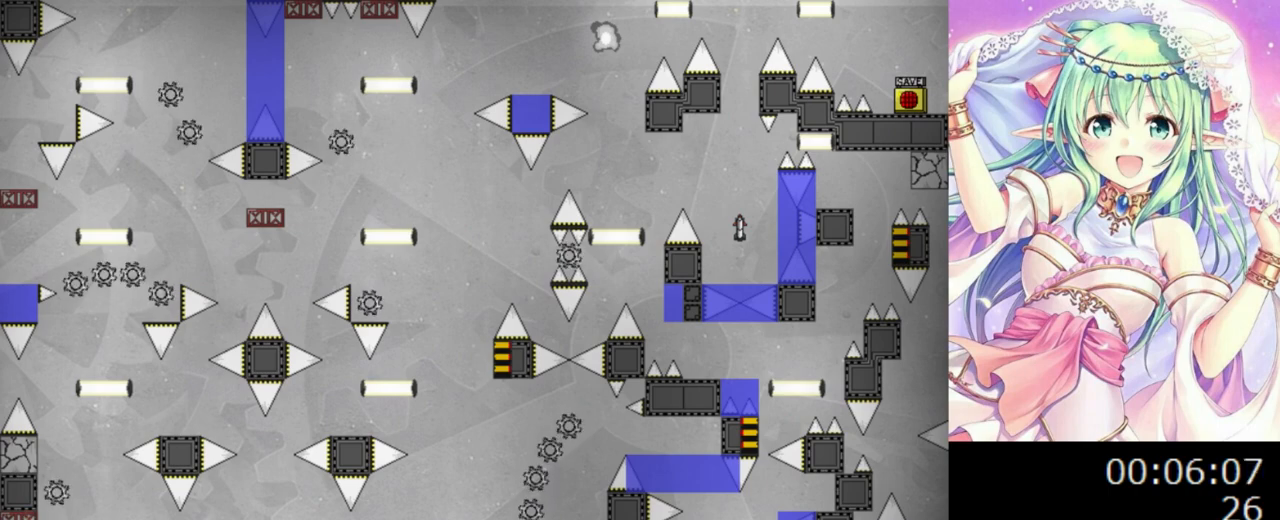
{"keys": ["0"], "events": [[100, "left", "down"], [100, "right", "up"], [180, "left", "up"], [180, "right", "down"], [460, "right", "up"]]}
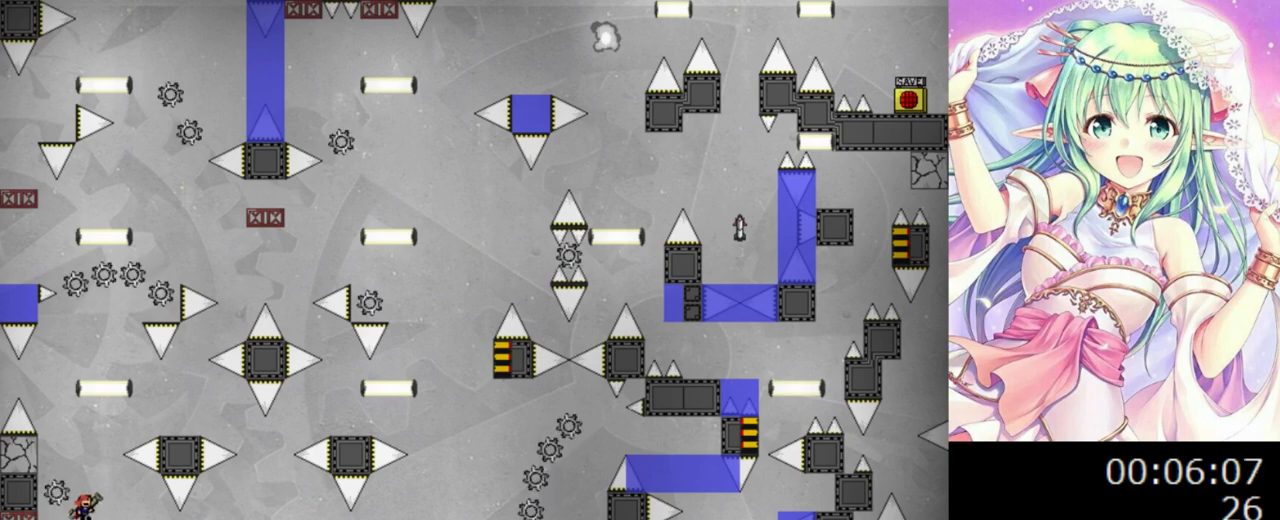
{"keys": ["left"], "events": [[80, "0", "up"], [160, "0", "down"], [300, "left", "down"], [380, "z", "down"], [460, "z", "up"], [480, "0", "up"]]}
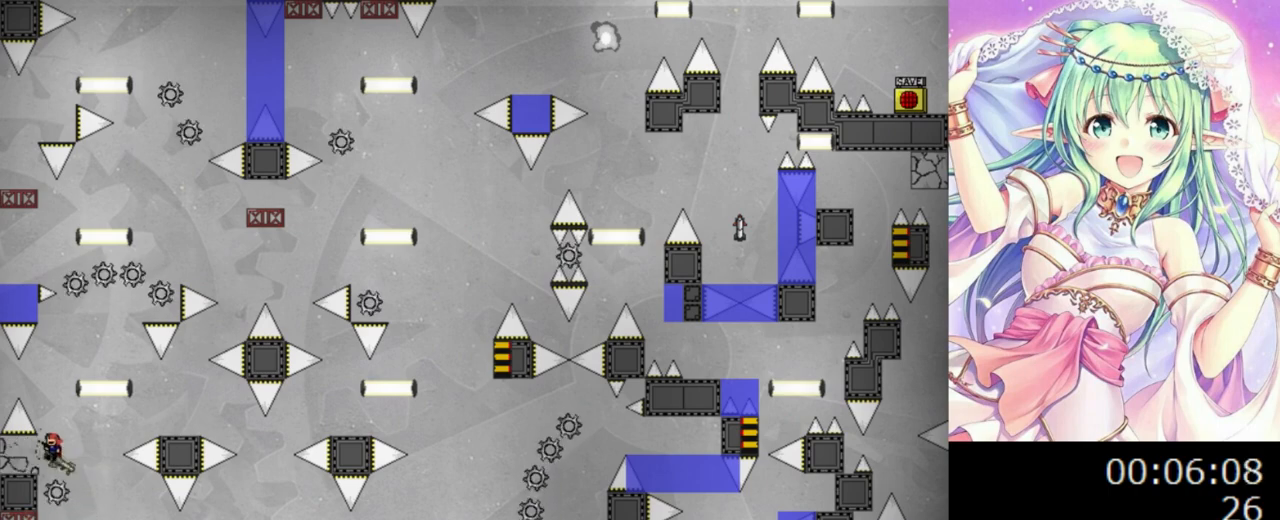
{"keys": [], "events": [[120, "left", "up"], [380, "right", "down"], [420, "right", "up"]]}
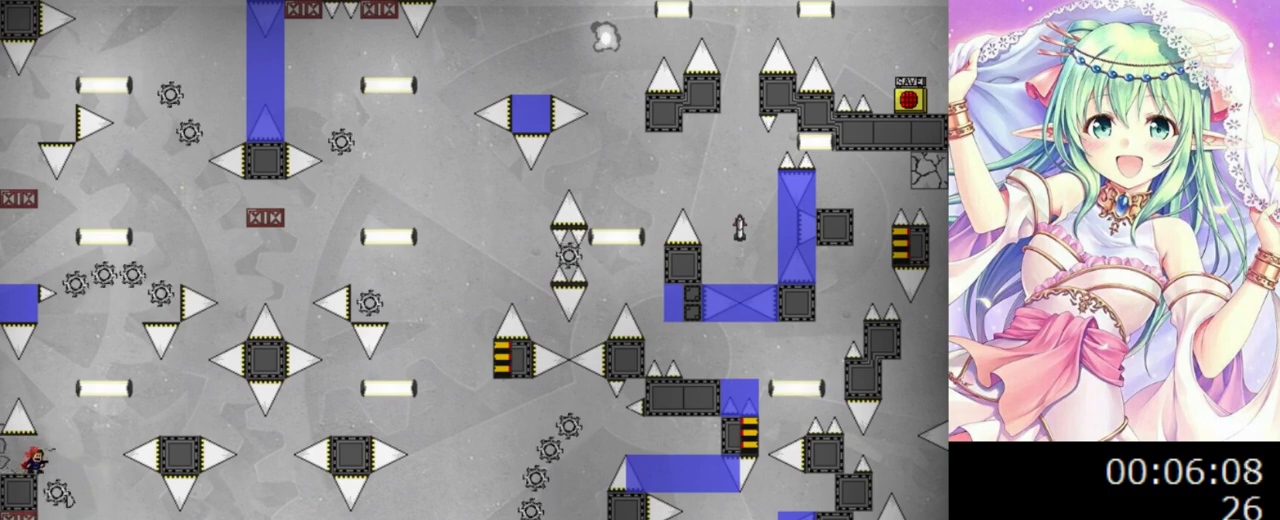
{"keys": ["0", "right"], "events": [[140, "right", "down"], [160, "0", "down"], [200, "0", "up"], [460, "0", "down"]]}
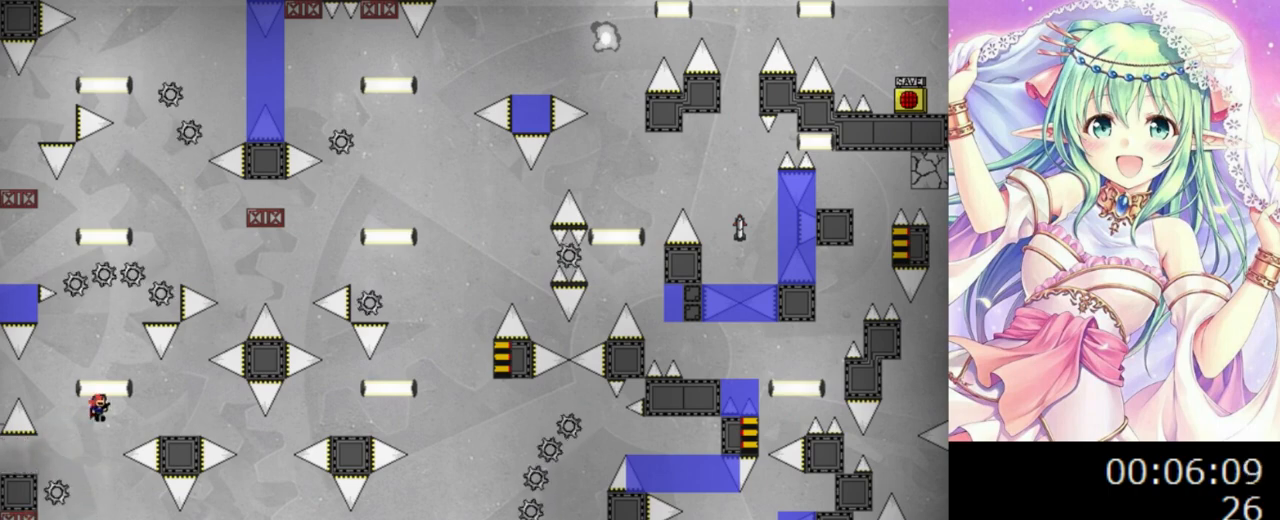
{"keys": ["right"], "events": [[20, "0", "up"], [440, "0", "down"], [460, "0", "up"]]}
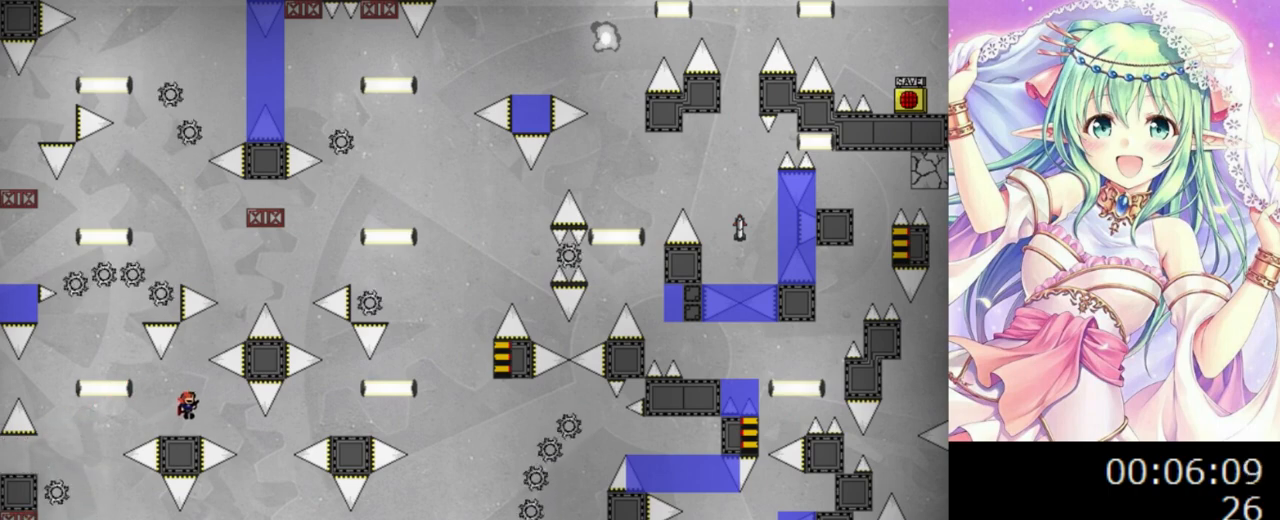
{"keys": ["0", "right"], "events": [[120, "right", "up"], [180, "right", "down"], [480, "0", "down"]]}
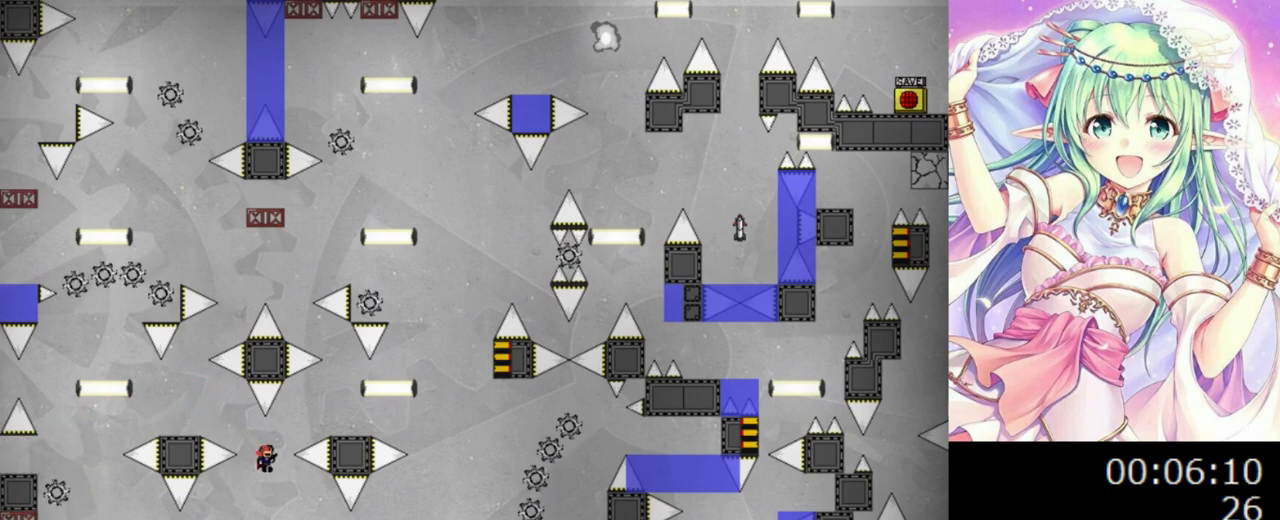
{"keys": ["right"], "events": [[180, "0", "up"]]}
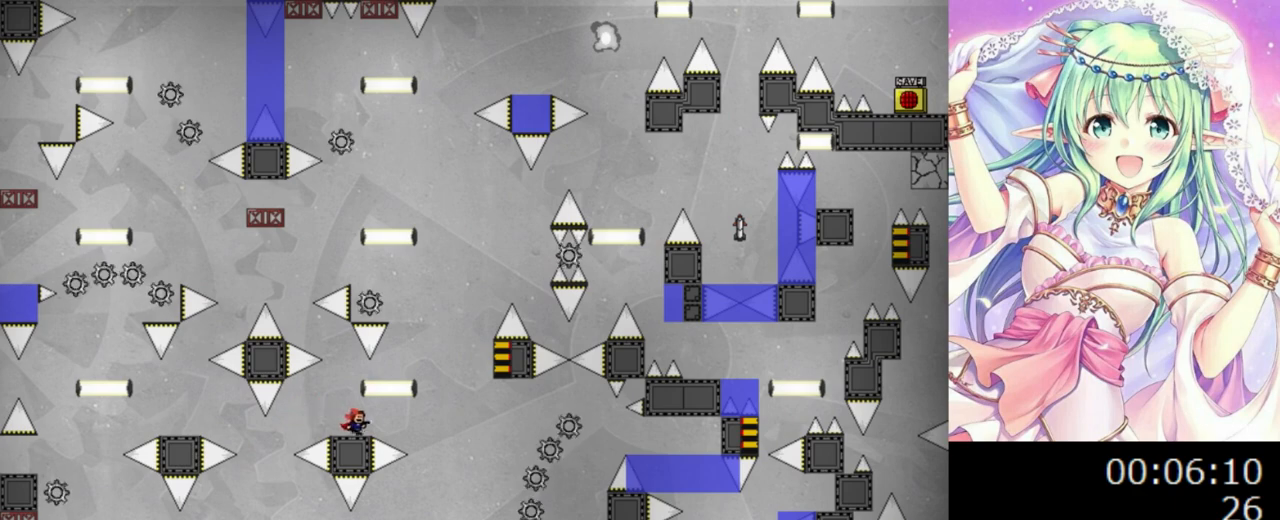
{"keys": ["0", "right"], "events": [[40, "0", "down"]]}